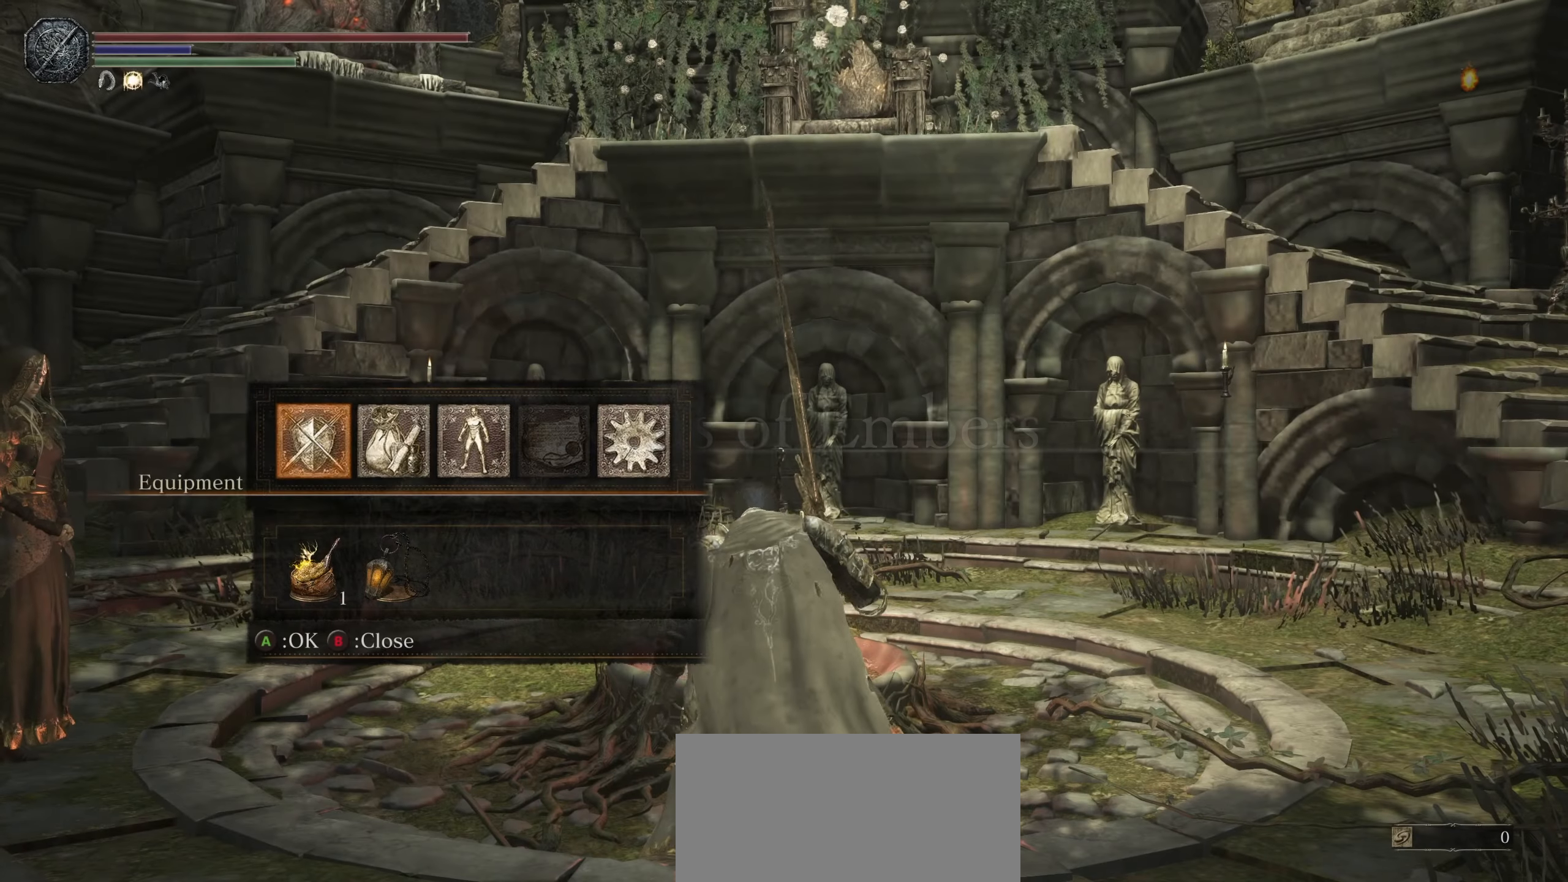
Gameplay with a controller (PlayStation layout); each line is a JSON object with the inputs held at the frame after it (dt_ms = milliseconds from this image to that frame). "events" lists button and stick changes between this image and that frame as [ms after this image, input, new state], when the widget could be followed in between. Not read: CROSS DPAD_UP HOME L3 R3 SELECT START TOUCHPAD.
{"dt_ms": 500, "buttons": [], "left_stick": "center", "right_stick": "center", "events": [[50, "DPAD_RIGHT", "down"], [167, "DPAD_RIGHT", "up"], [233, "DPAD_RIGHT", "down"], [350, "DPAD_RIGHT", "up"]]}
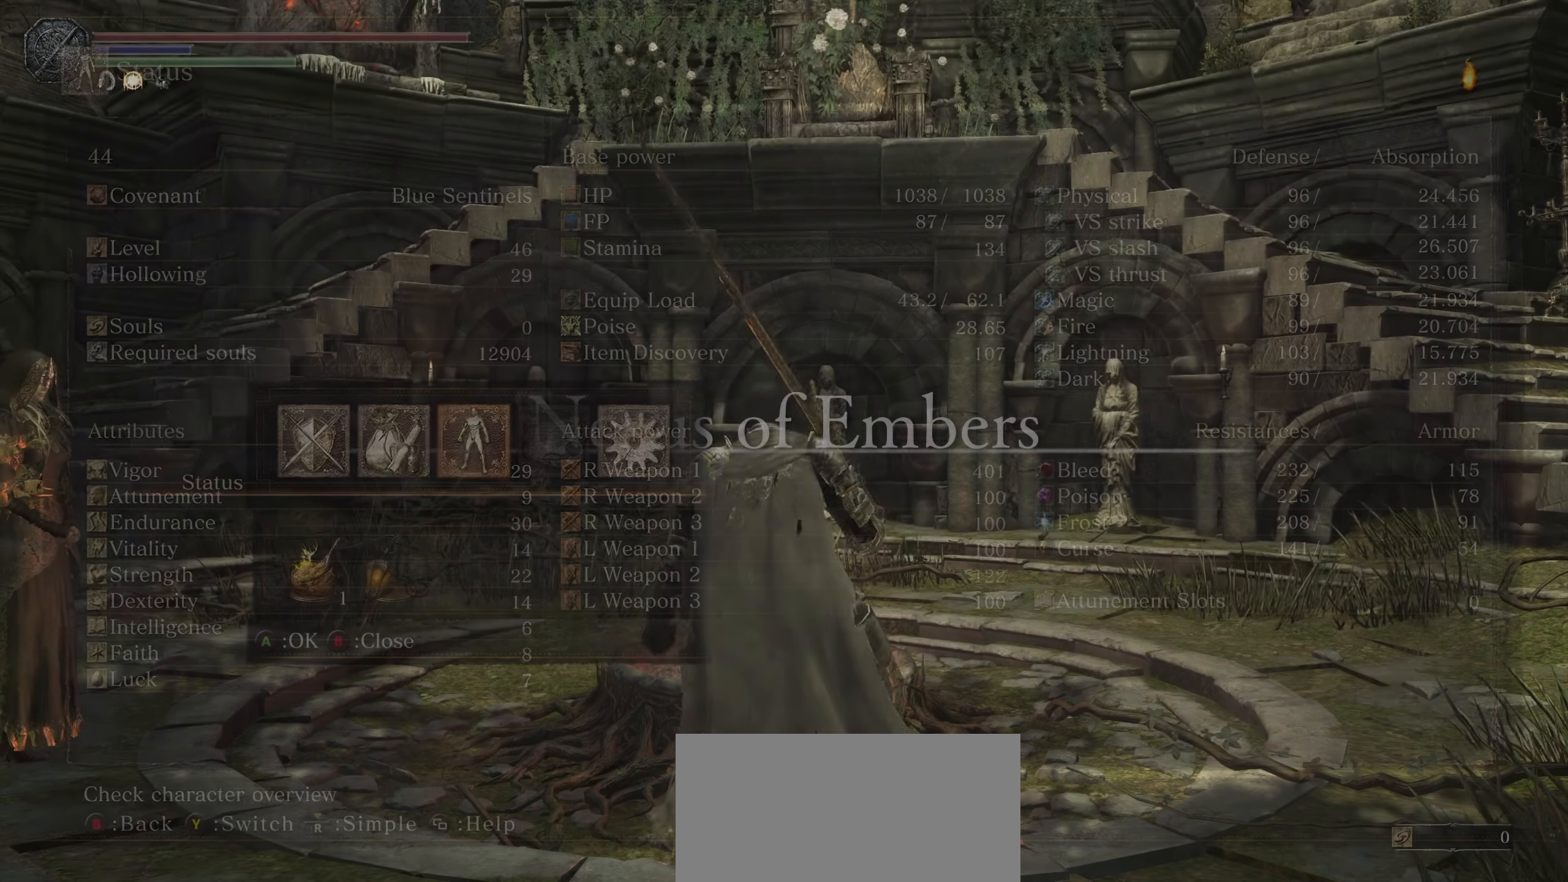
{"dt_ms": 1000, "buttons": [], "left_stick": "center", "right_stick": "center"}
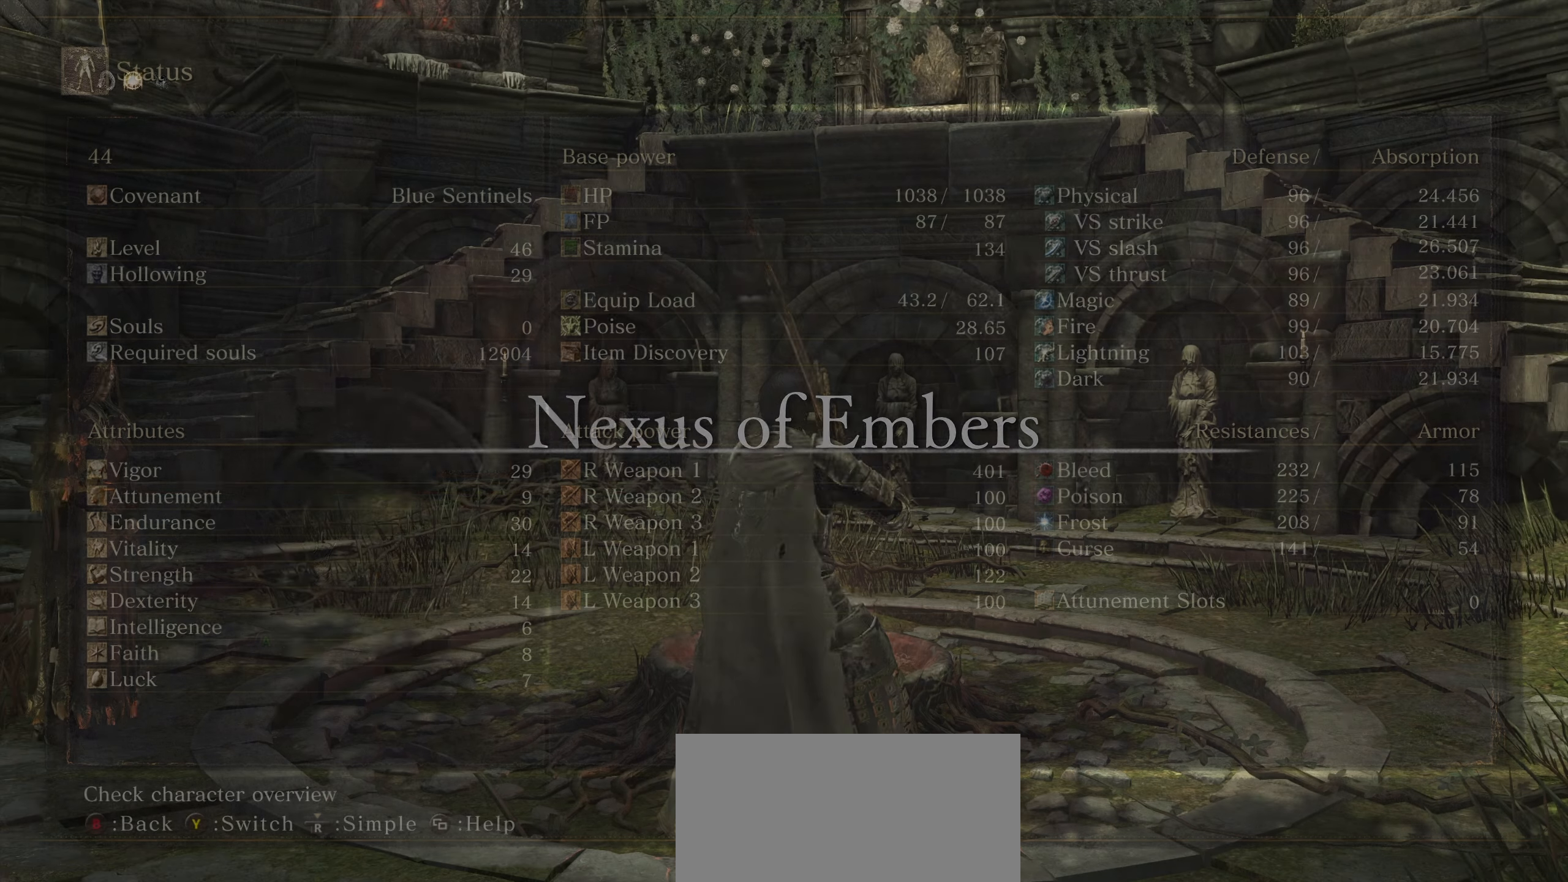
{"dt_ms": 500, "buttons": [], "left_stick": "center", "right_stick": "left", "events": [[200, "CIRCLE", "down"], [300, "CIRCLE", "up"], [467, "right_stick", "left"]]}
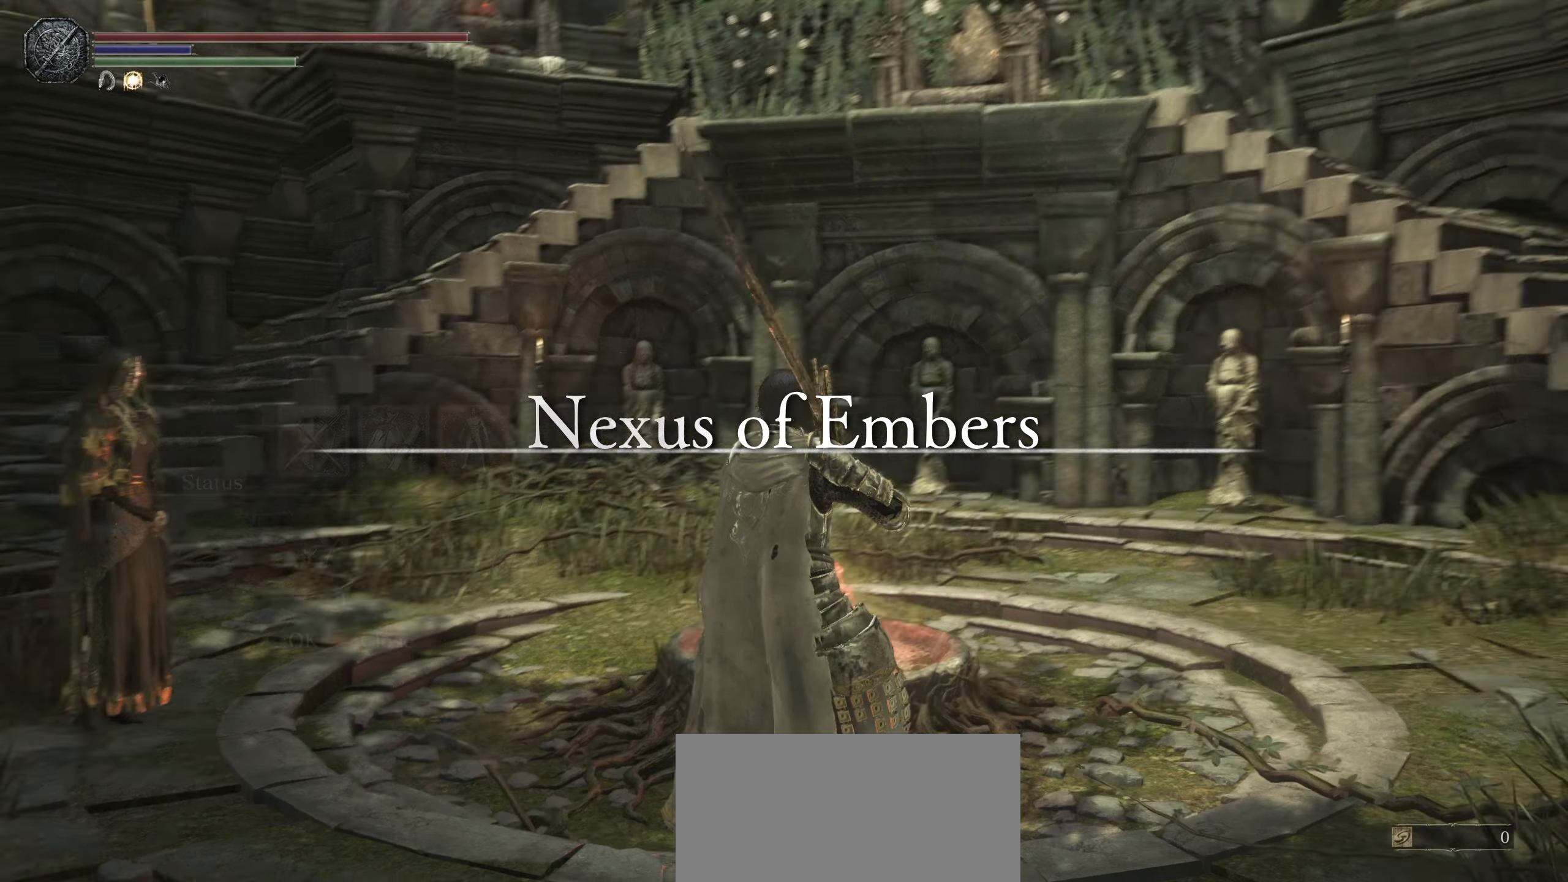
{"dt_ms": 500, "buttons": [], "left_stick": "center", "right_stick": "up-left", "events": [[333, "right_stick", "center"], [467, "right_stick", "up-left"]]}
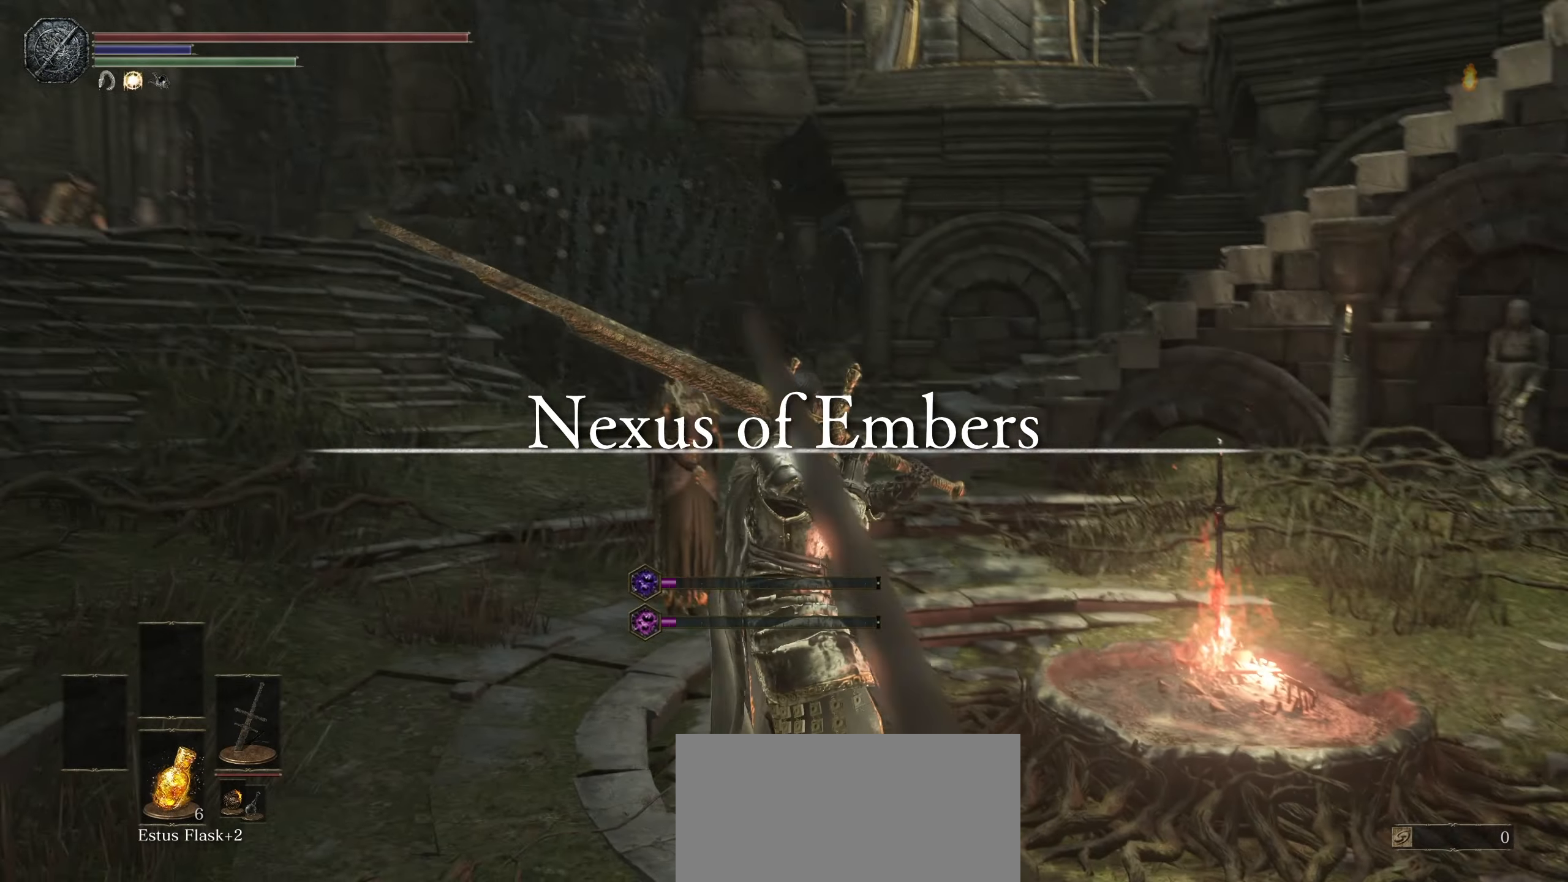
{"dt_ms": 500, "buttons": ["CIRCLE"], "left_stick": "left", "right_stick": "center", "events": [[50, "left_stick", "up-left"], [83, "right_stick", "center"], [267, "CIRCLE", "down"], [350, "left_stick", "left"]]}
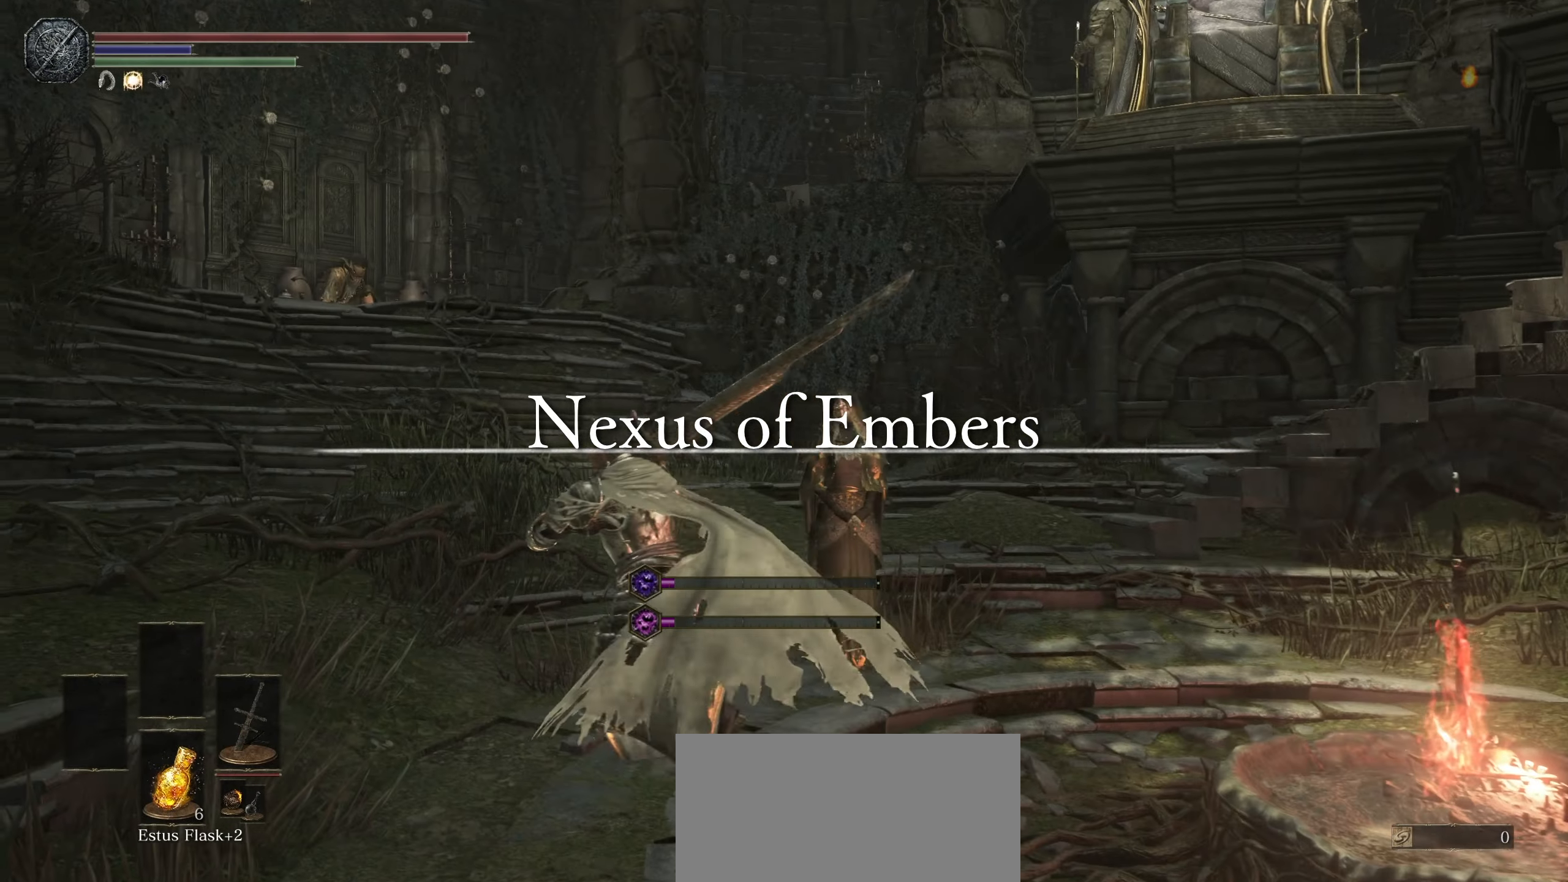
{"dt_ms": 1000, "buttons": ["CIRCLE"], "left_stick": "up", "right_stick": "center"}
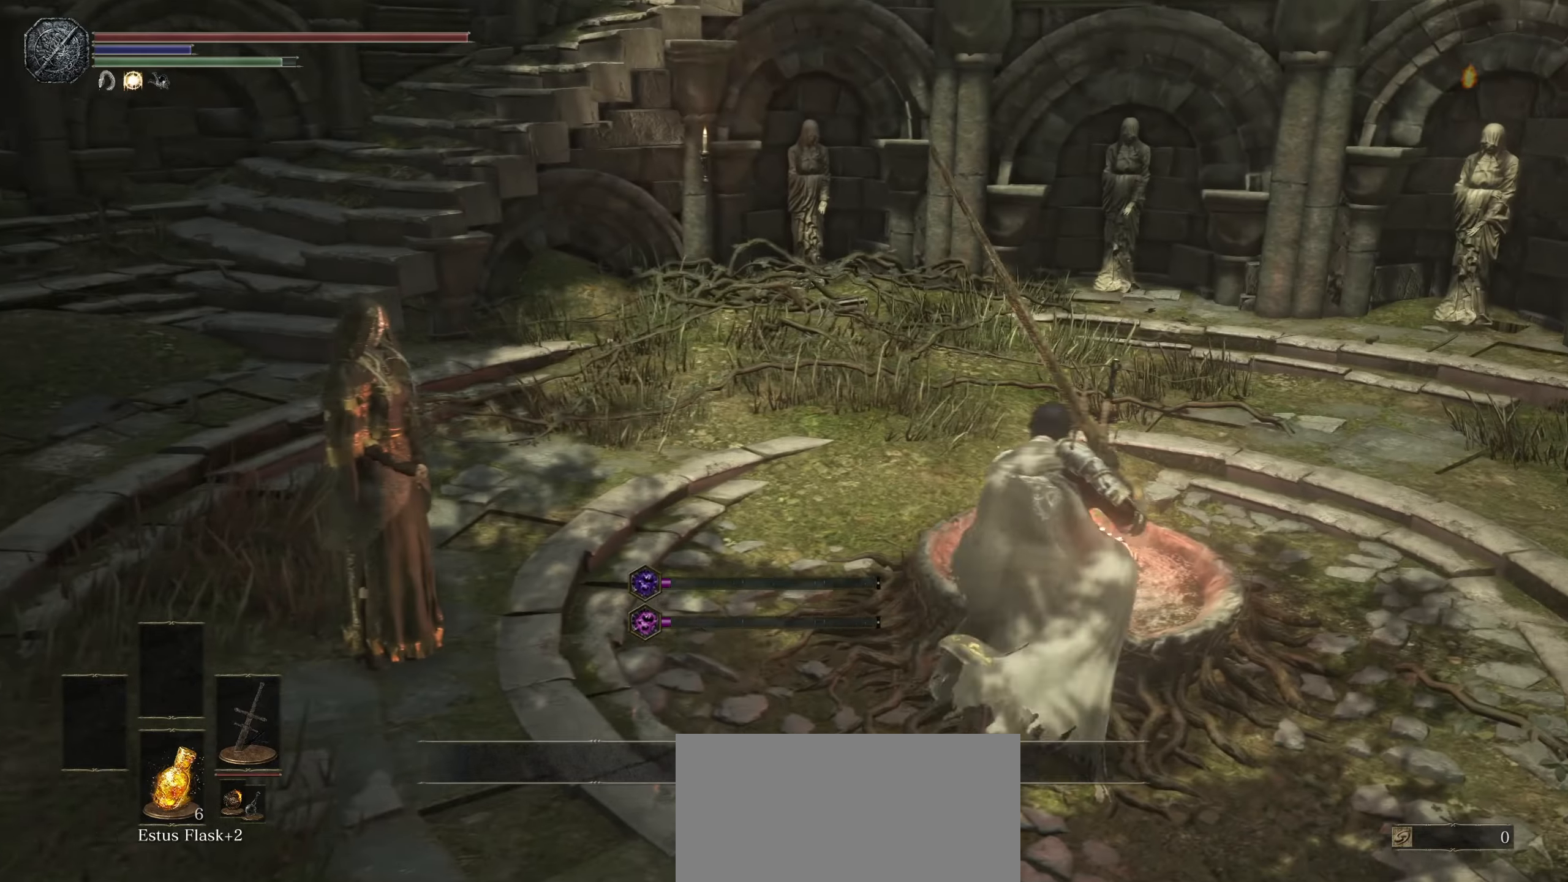
{"dt_ms": 500, "buttons": [], "left_stick": "center", "right_stick": "center"}
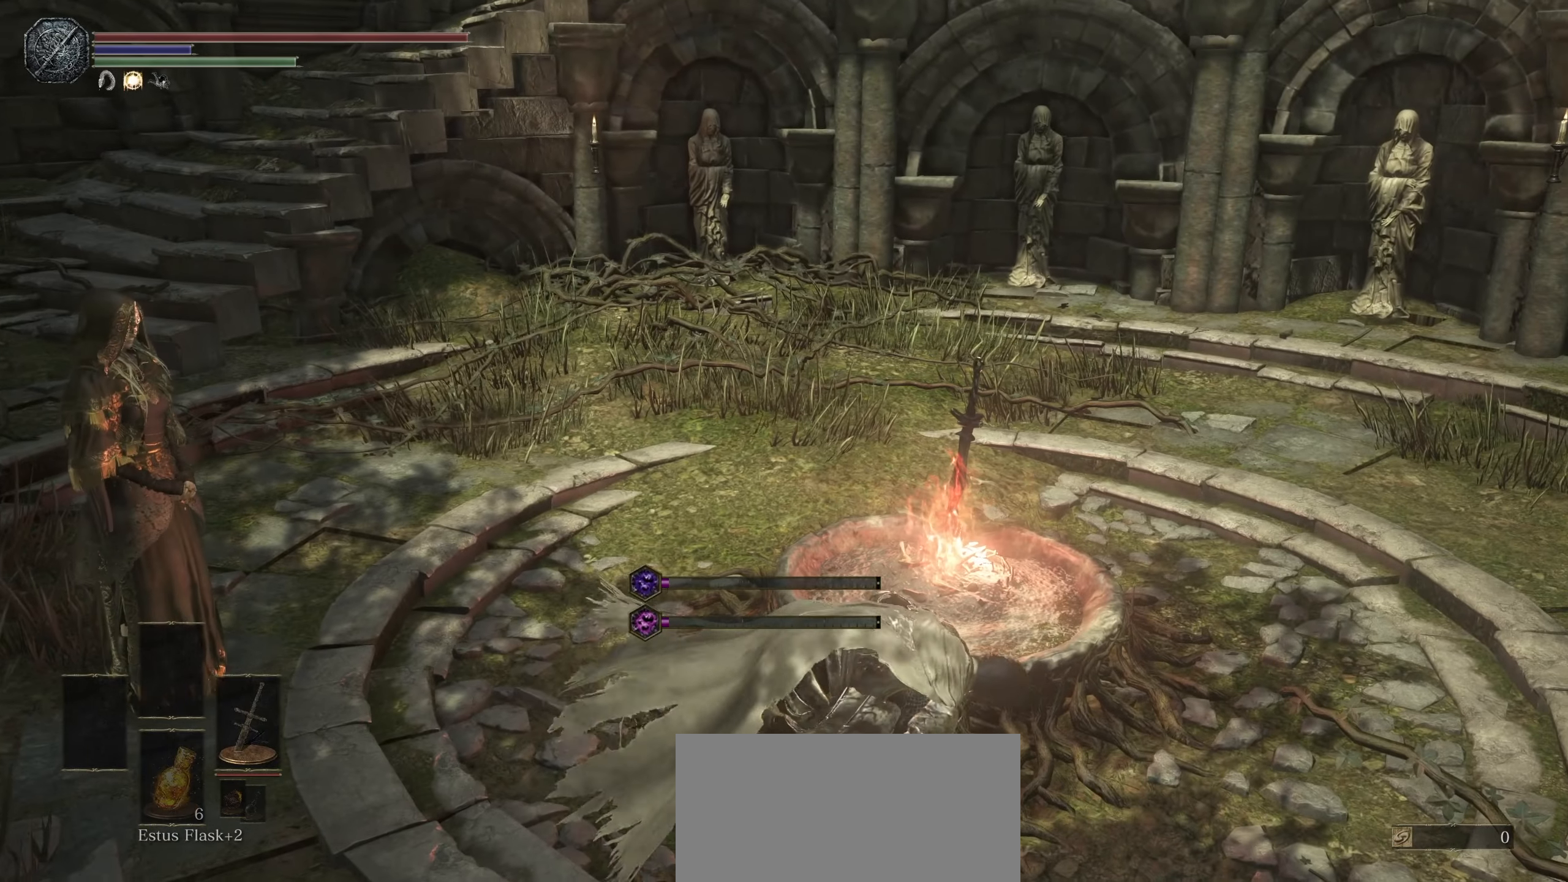
{"dt_ms": 500, "buttons": [], "left_stick": "center", "right_stick": "center", "events": [[200, "right_stick", "up"], [284, "right_stick", "center"]]}
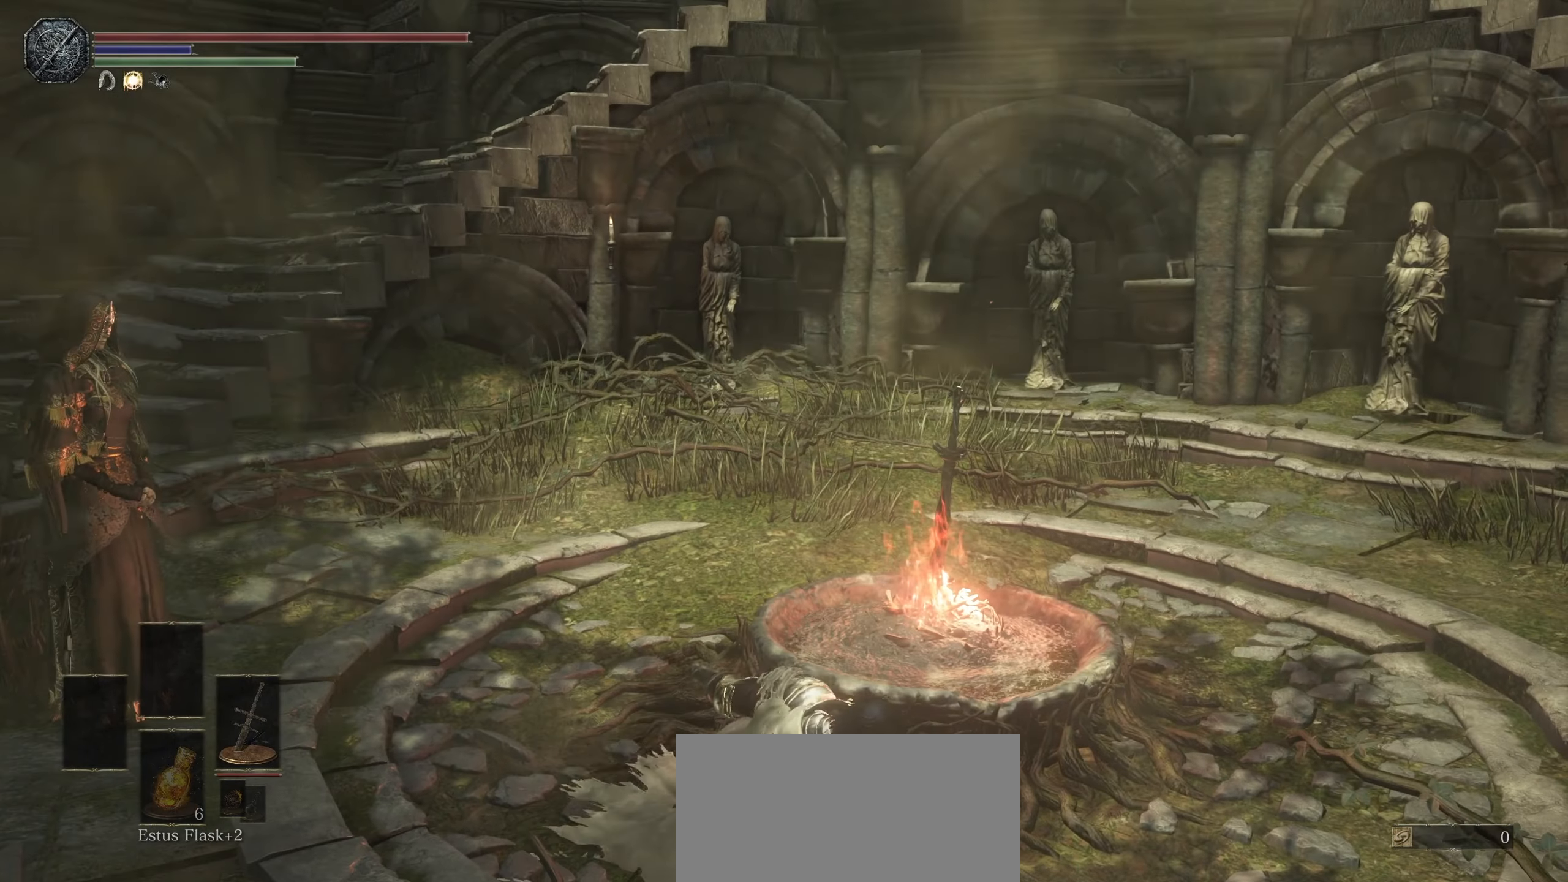
{"dt_ms": 1000, "buttons": [], "left_stick": "center", "right_stick": "center", "events": []}
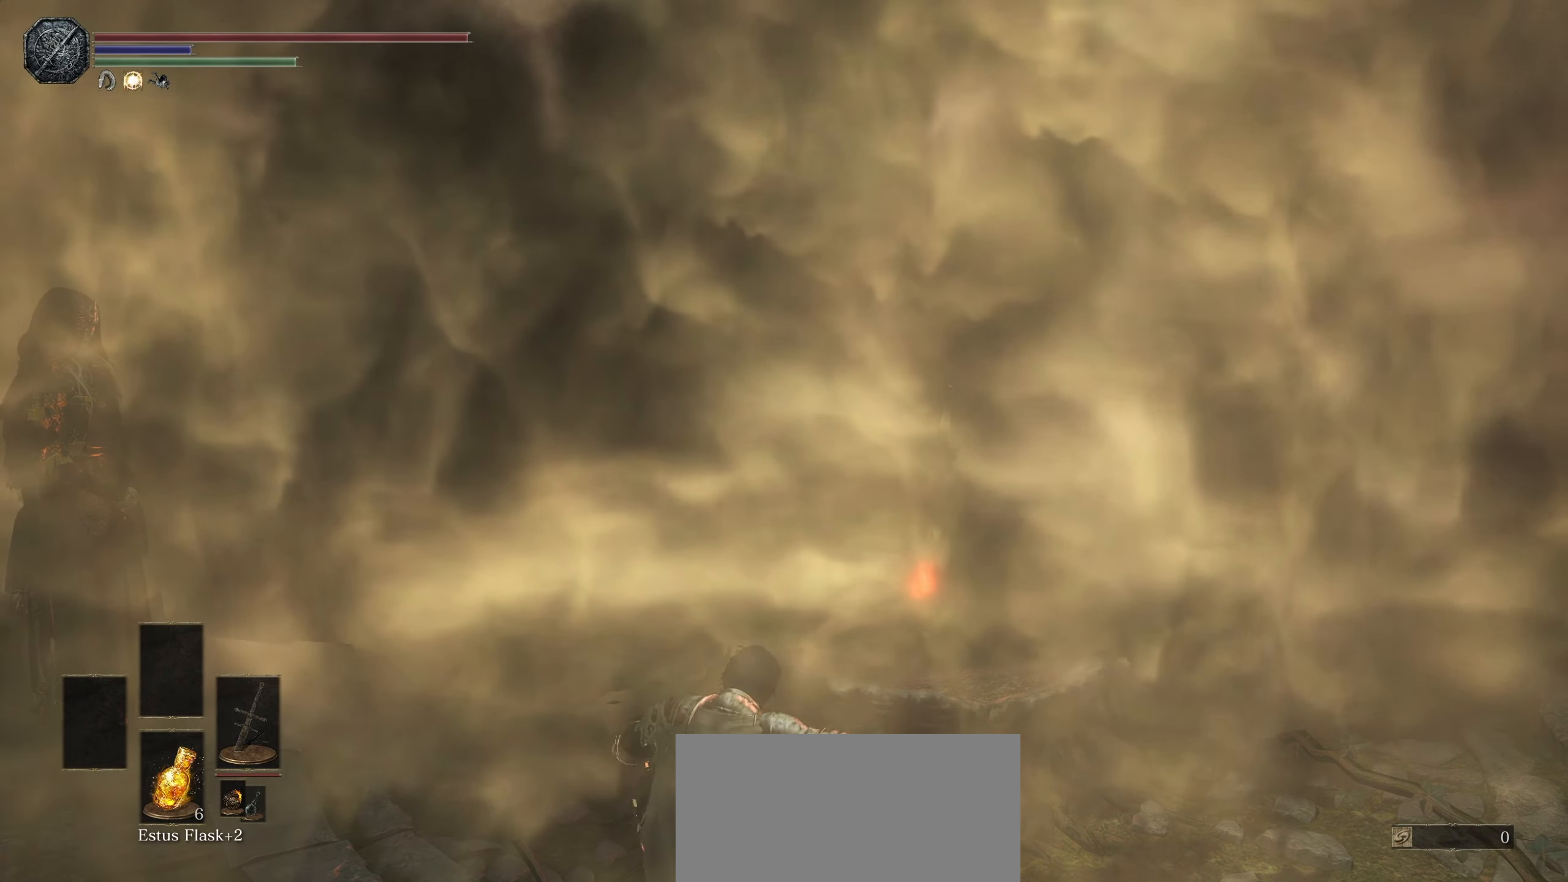
{"dt_ms": 500, "buttons": [], "left_stick": "center", "right_stick": "center", "events": []}
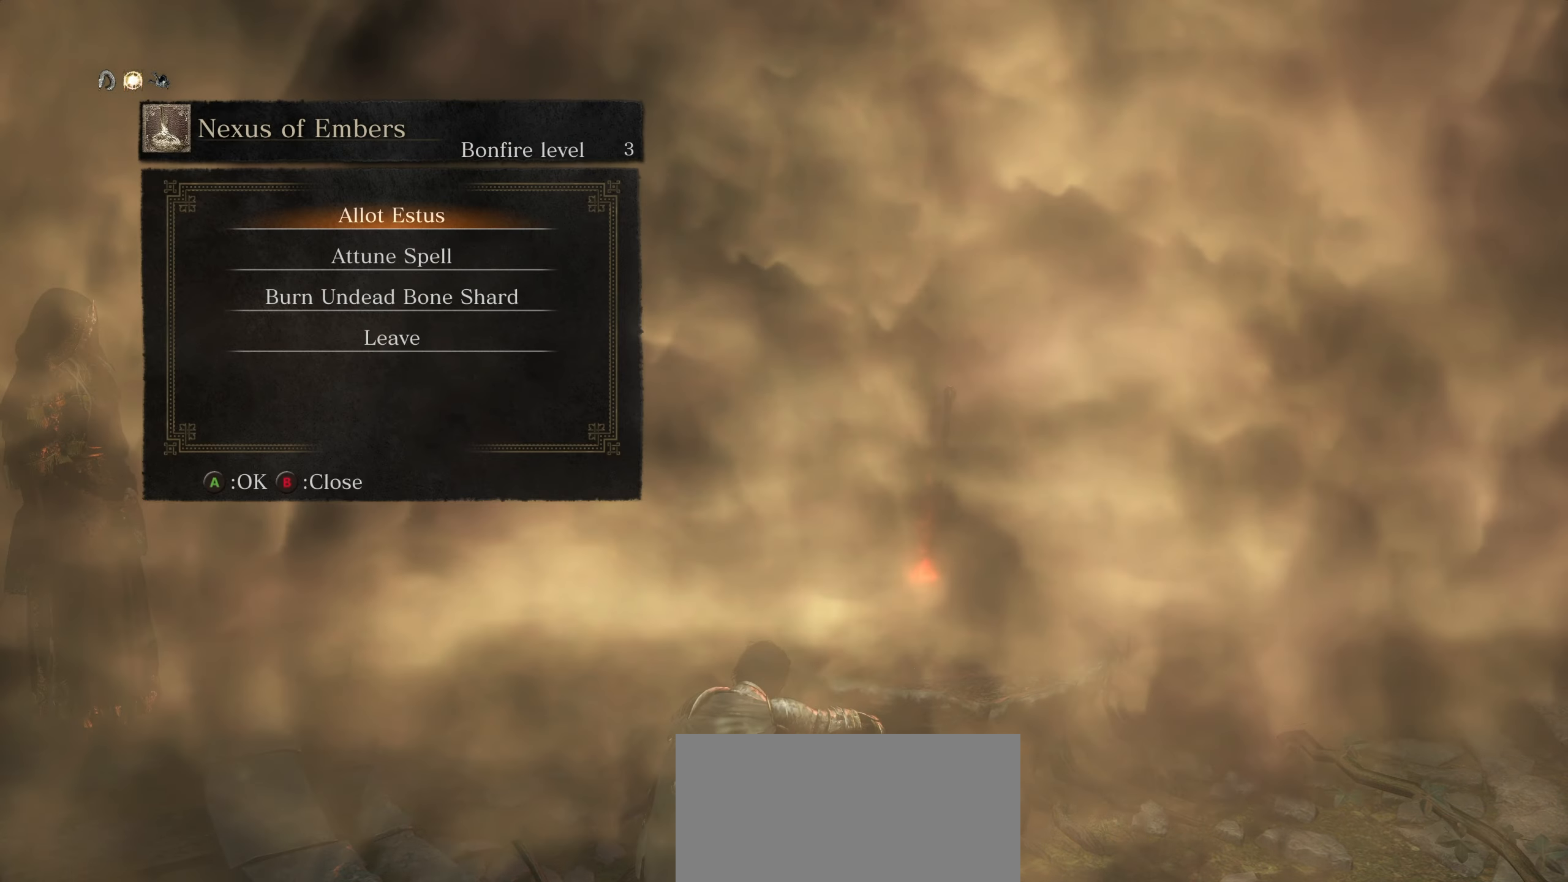
{"dt_ms": 500, "buttons": [], "left_stick": "center", "right_stick": "center", "events": [[34, "DPAD_DOWN", "down"], [150, "DPAD_DOWN", "up"], [234, "DPAD_DOWN", "down"], [334, "DPAD_DOWN", "up"]]}
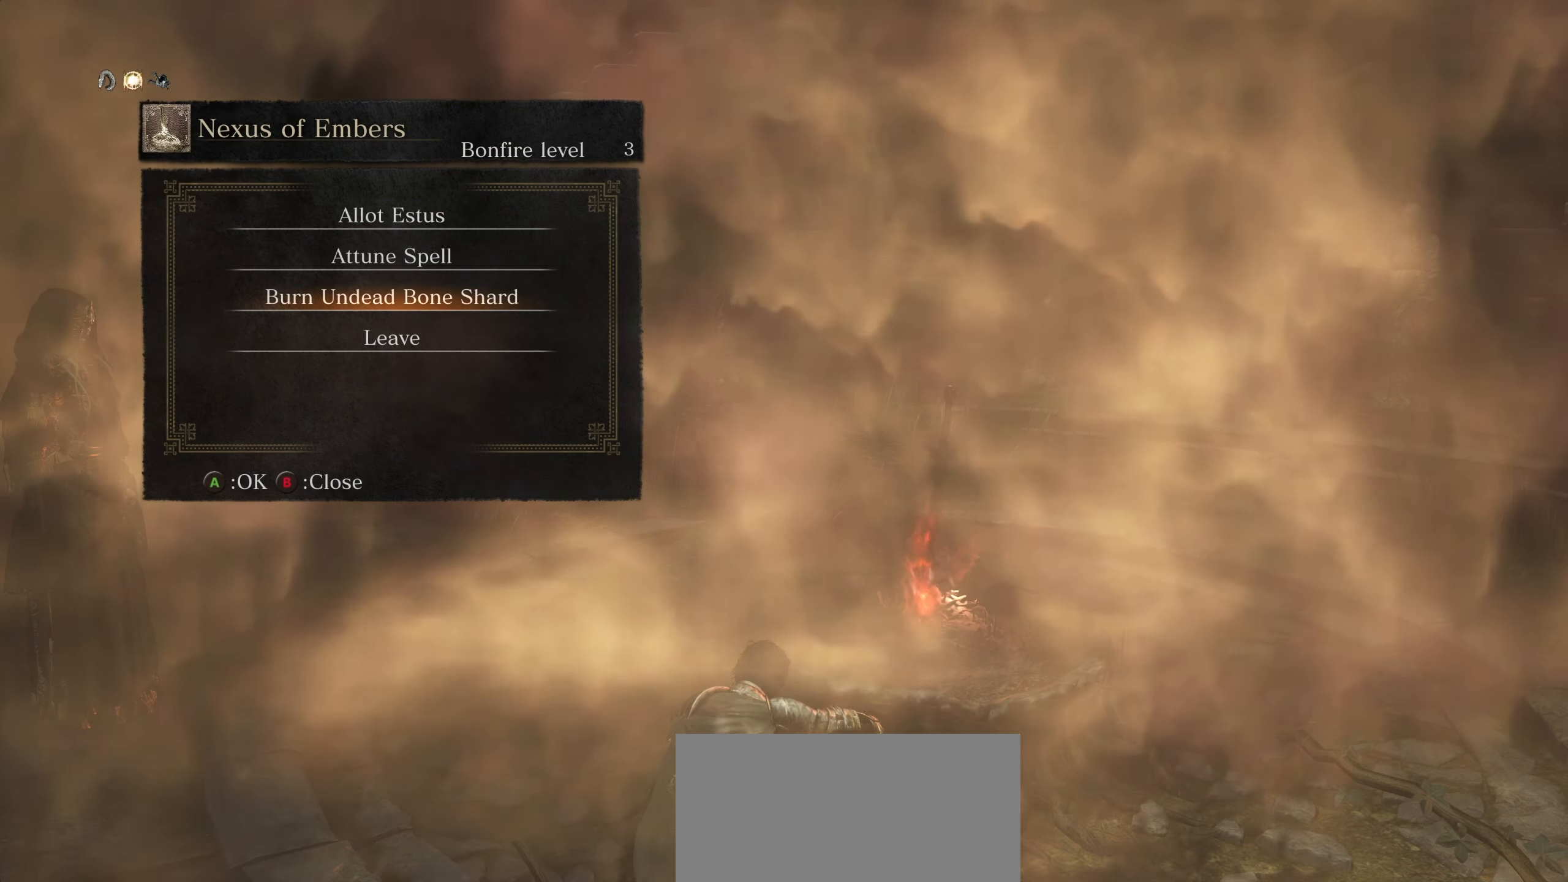
{"dt_ms": 500, "buttons": [], "left_stick": "center", "right_stick": "center", "events": []}
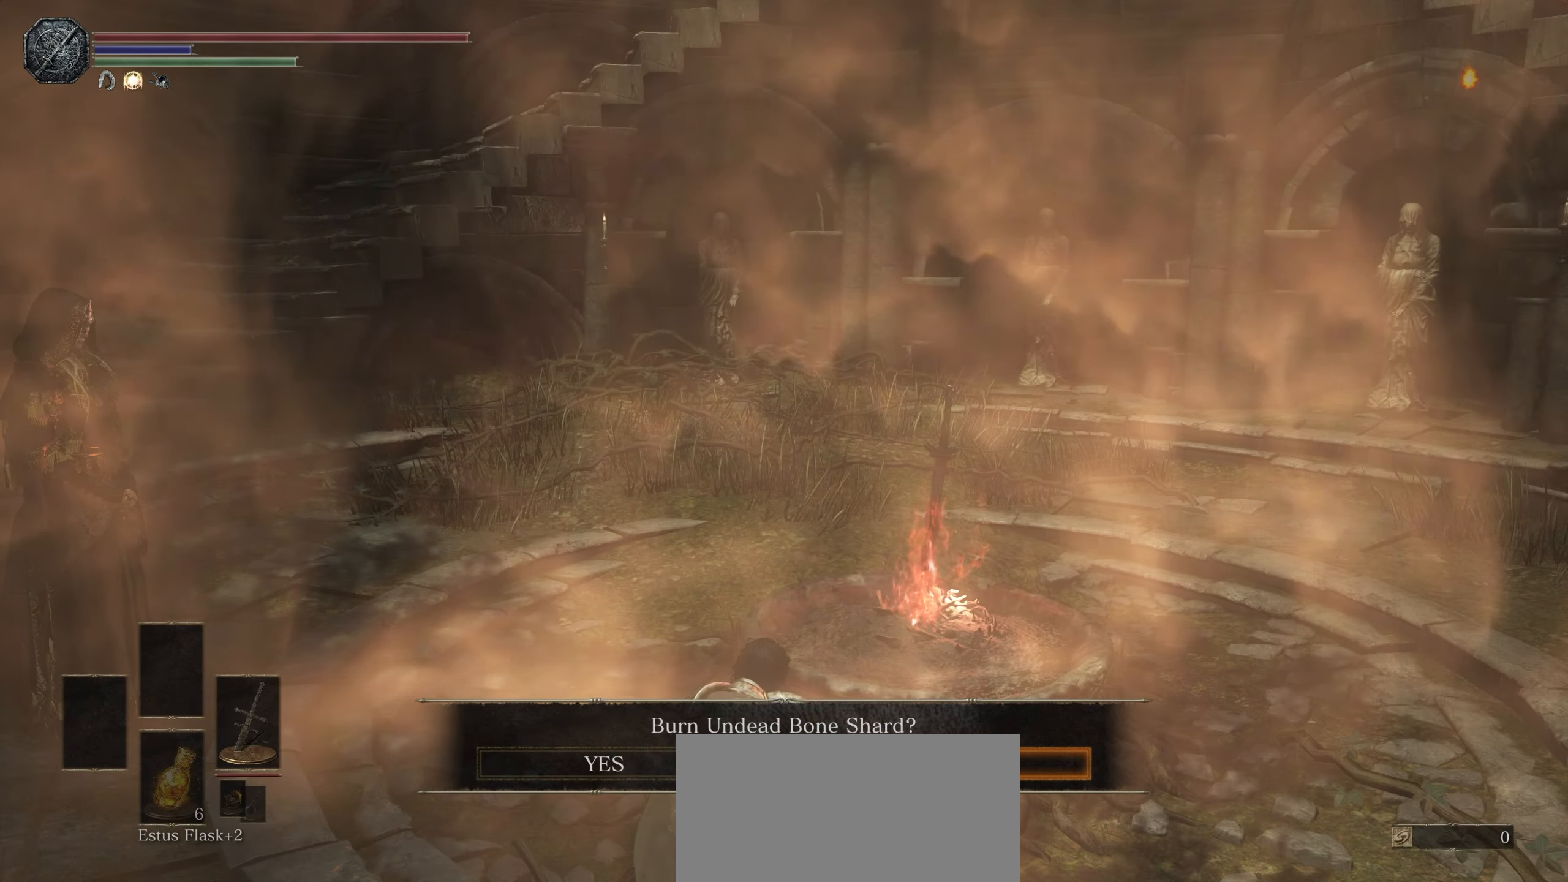
{"dt_ms": 500, "buttons": [], "left_stick": "center", "right_stick": "center", "events": []}
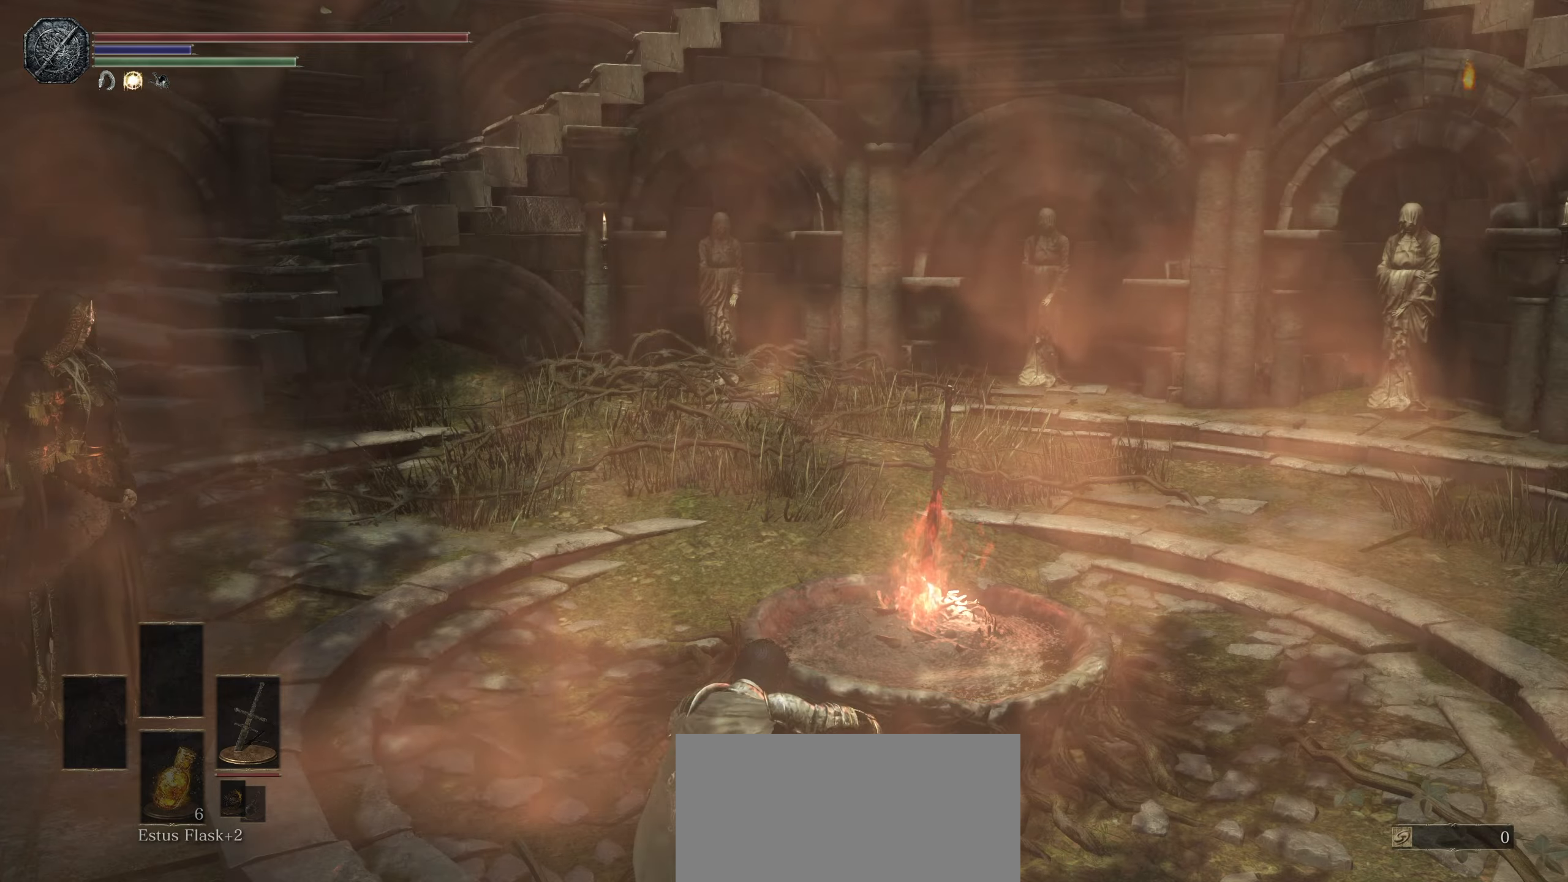
{"dt_ms": 500, "buttons": ["CIRCLE"], "left_stick": "center", "right_stick": "center", "events": [[66, "right_stick", "left"], [383, "right_stick", "center"], [500, "CIRCLE", "down"]]}
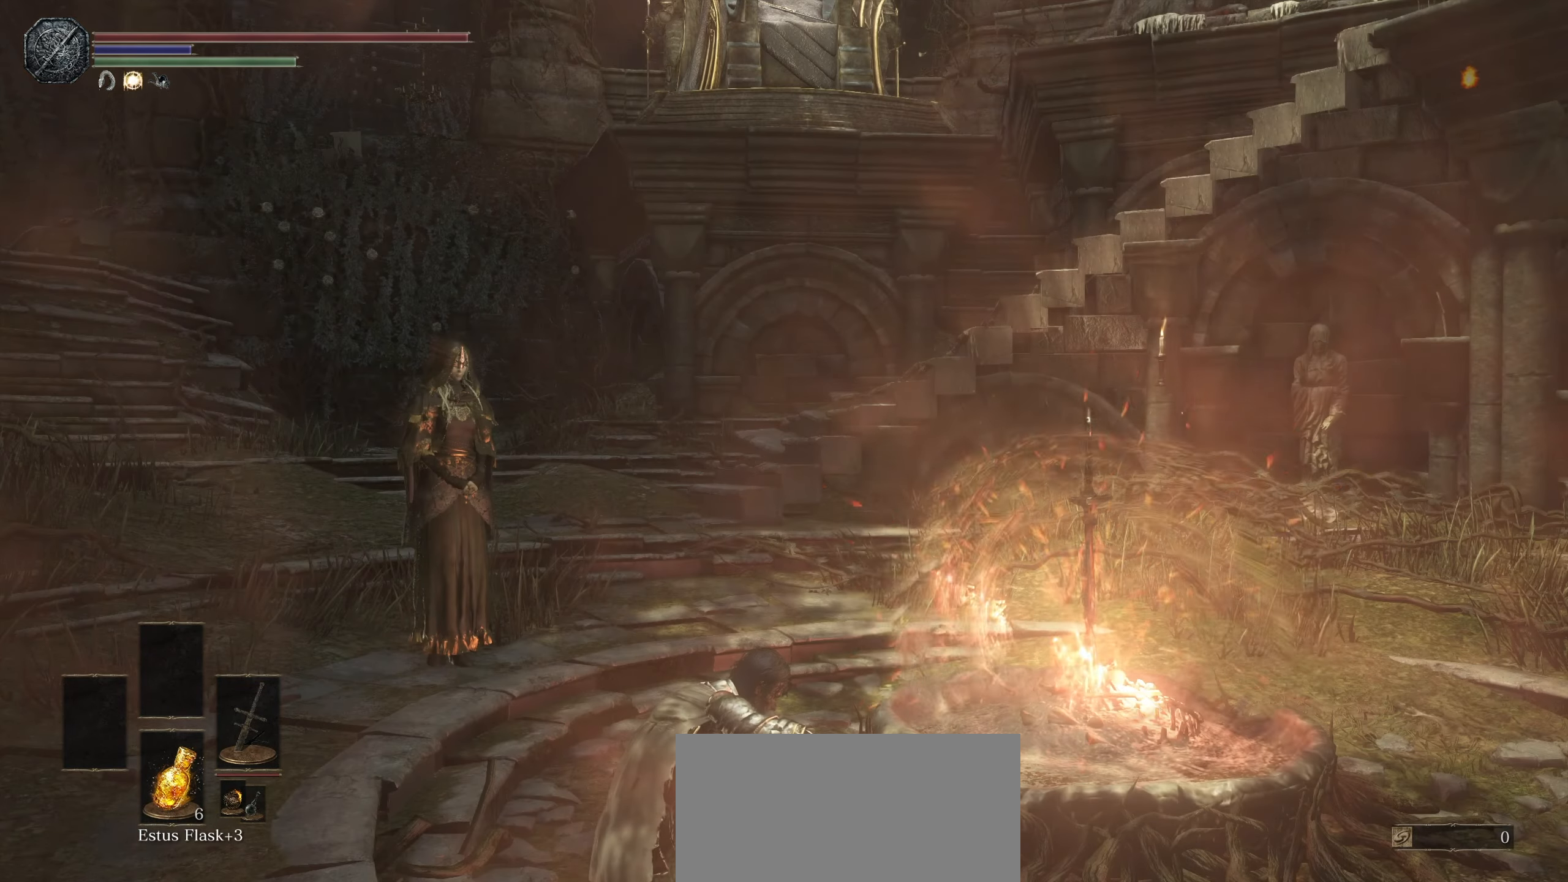
{"dt_ms": 1000, "buttons": [], "left_stick": "right", "right_stick": "right", "events": [[133, "CIRCLE", "up"], [300, "right_stick", "right"], [450, "left_stick", "right"]]}
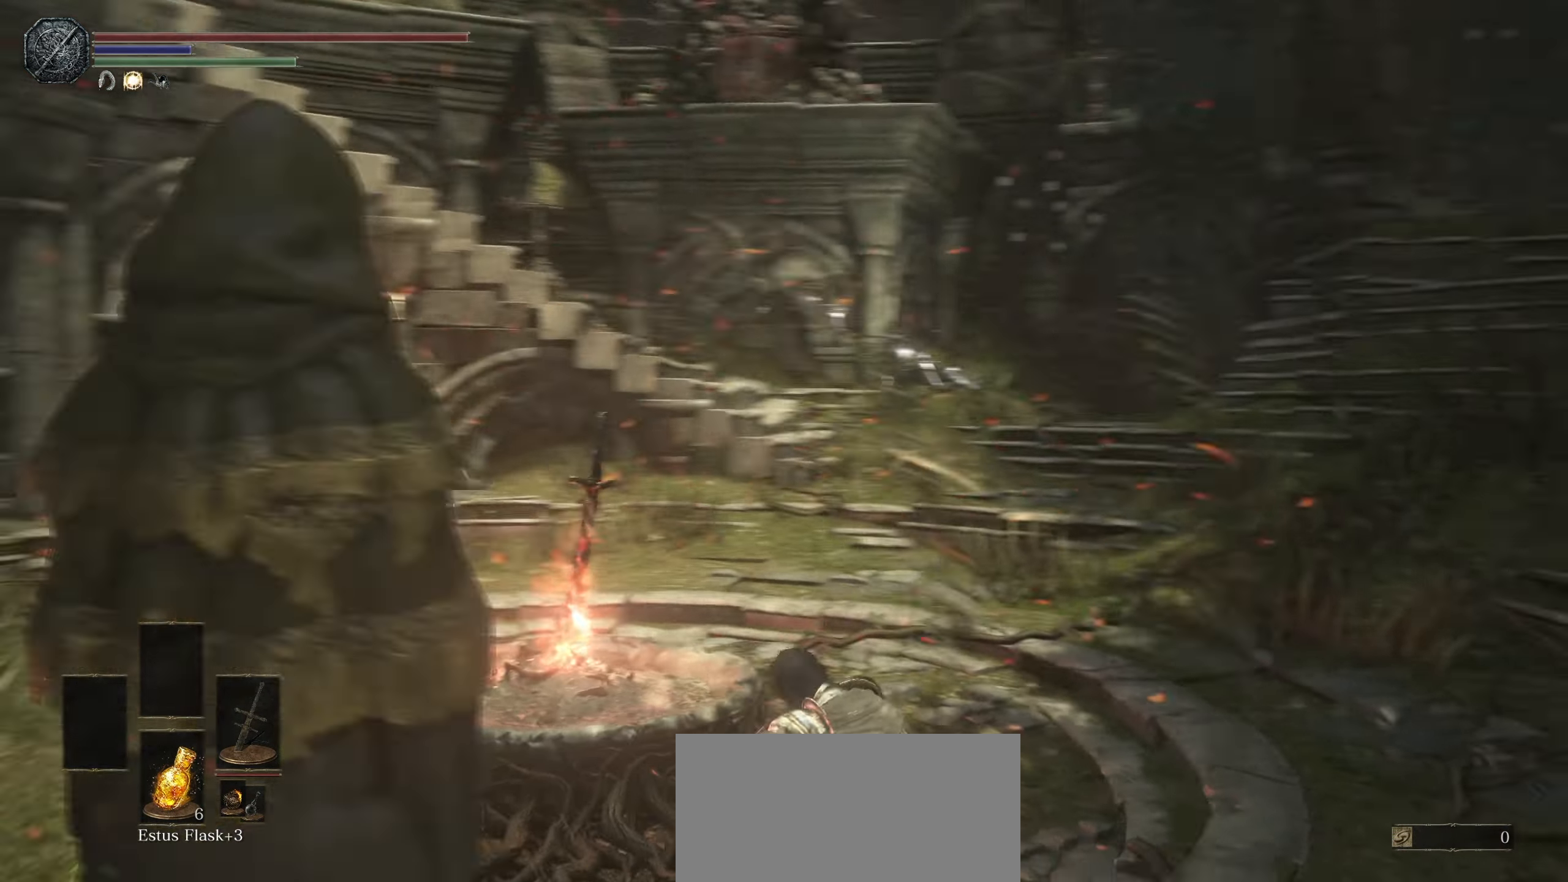
{"dt_ms": 500, "buttons": [], "left_stick": "up-right", "right_stick": "center", "events": [[150, "left_stick", "up-right"], [150, "right_stick", "center"], [250, "CIRCLE", "down"], [350, "CIRCLE", "up"]]}
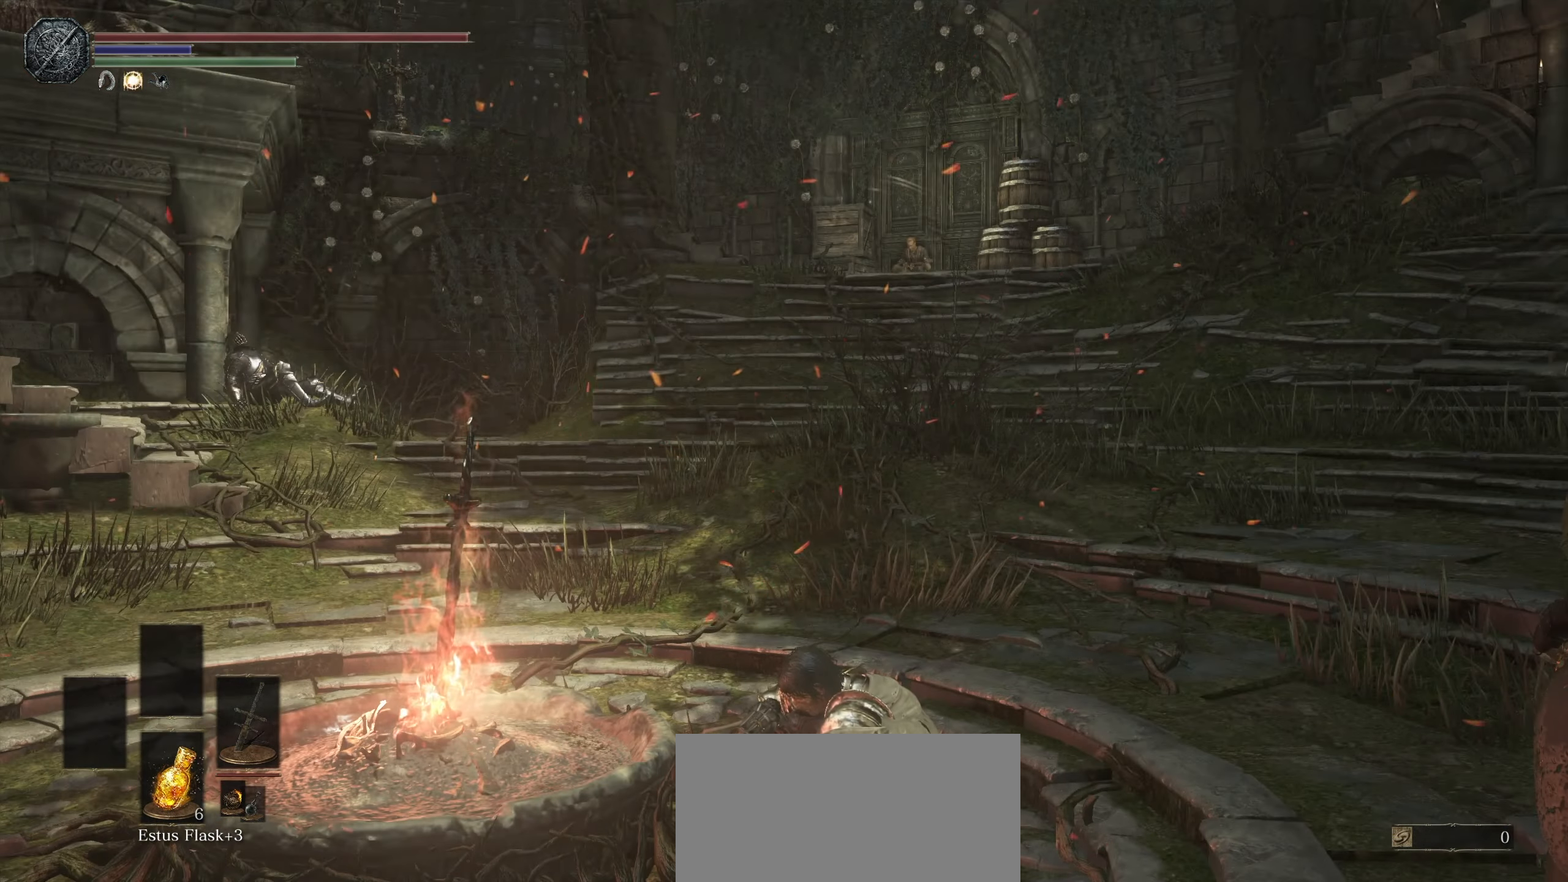
{"dt_ms": 500, "buttons": [], "left_stick": "up", "right_stick": "center", "events": [[100, "right_stick", "up-right"], [133, "left_stick", "up"], [166, "right_stick", "center"], [300, "CIRCLE", "down"], [366, "CIRCLE", "up"]]}
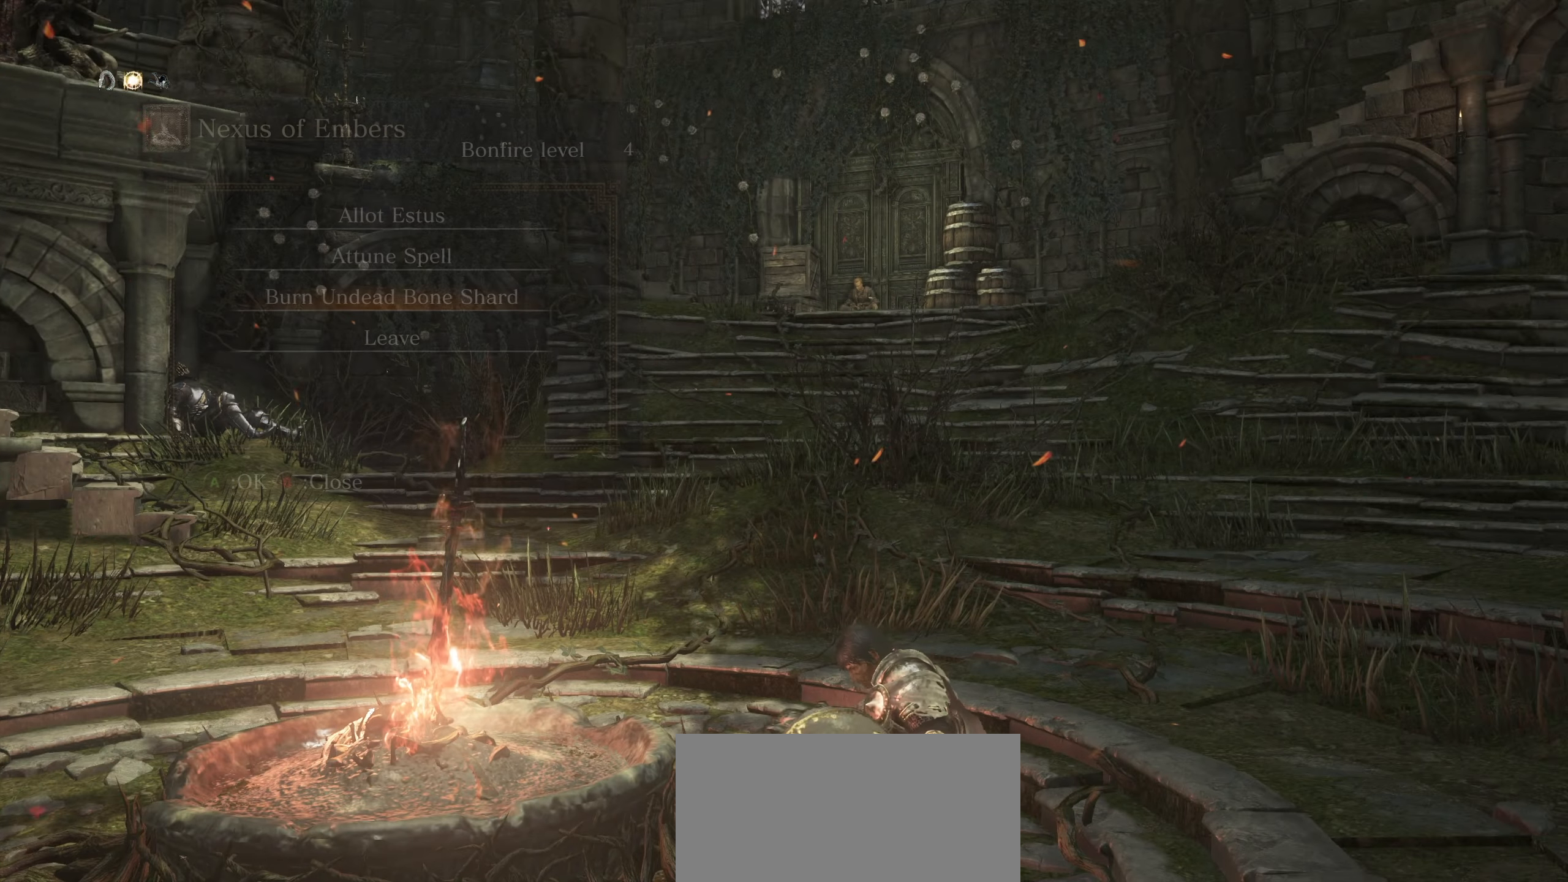
{"dt_ms": 500, "buttons": [], "left_stick": "up", "right_stick": "center", "events": [[200, "right_stick", "left"], [266, "right_stick", "center"]]}
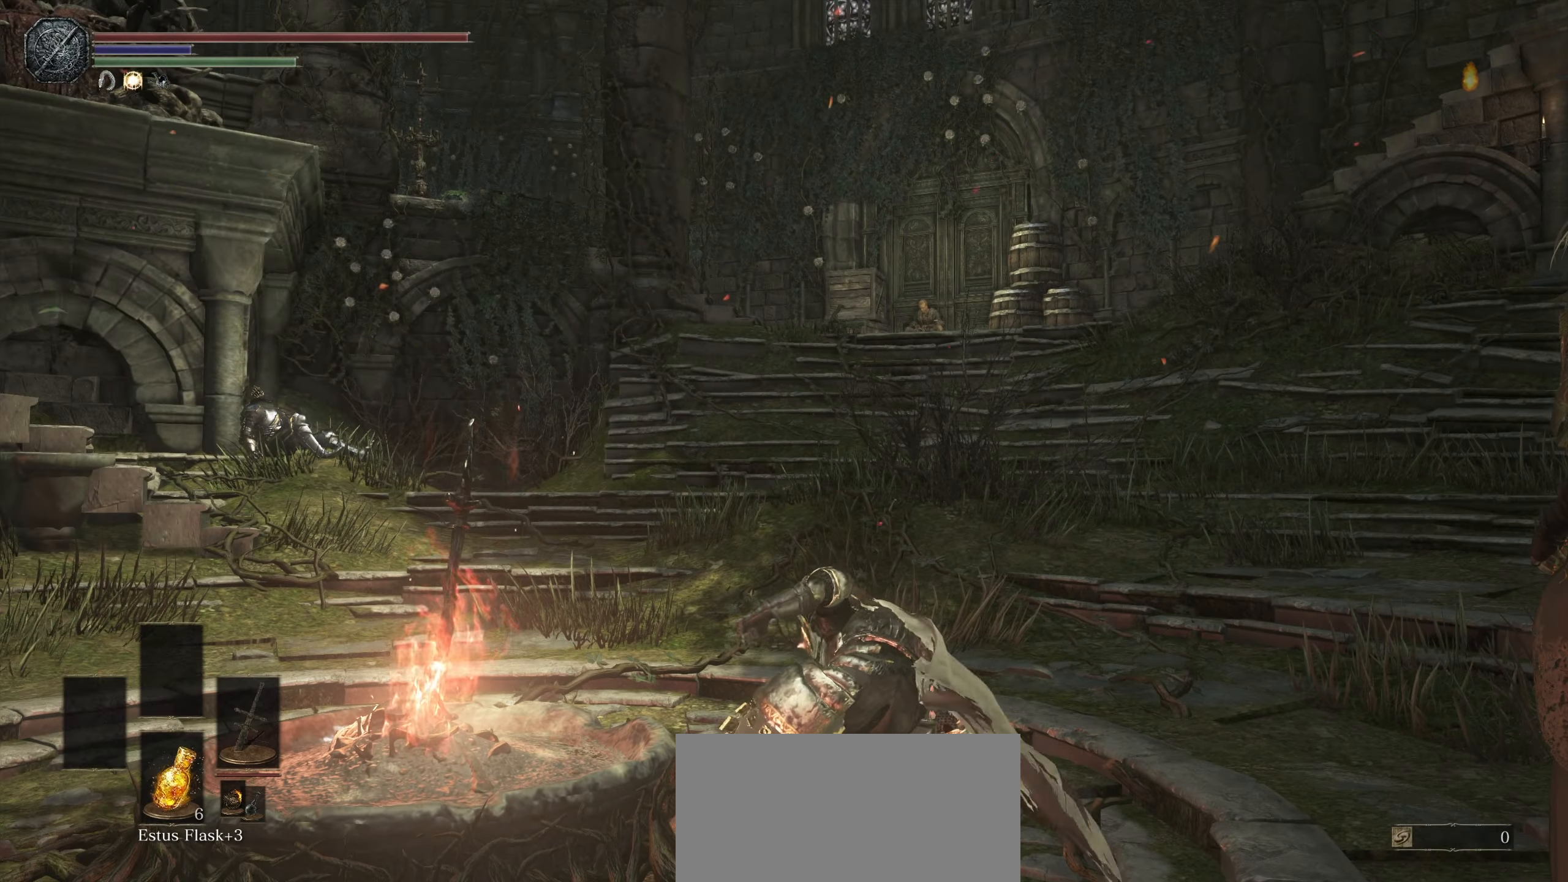
{"dt_ms": 500, "buttons": ["DPAD_RIGHT"], "left_stick": "center", "right_stick": "center", "events": [[266, "left_stick", "center"], [416, "DPAD_RIGHT", "down"]]}
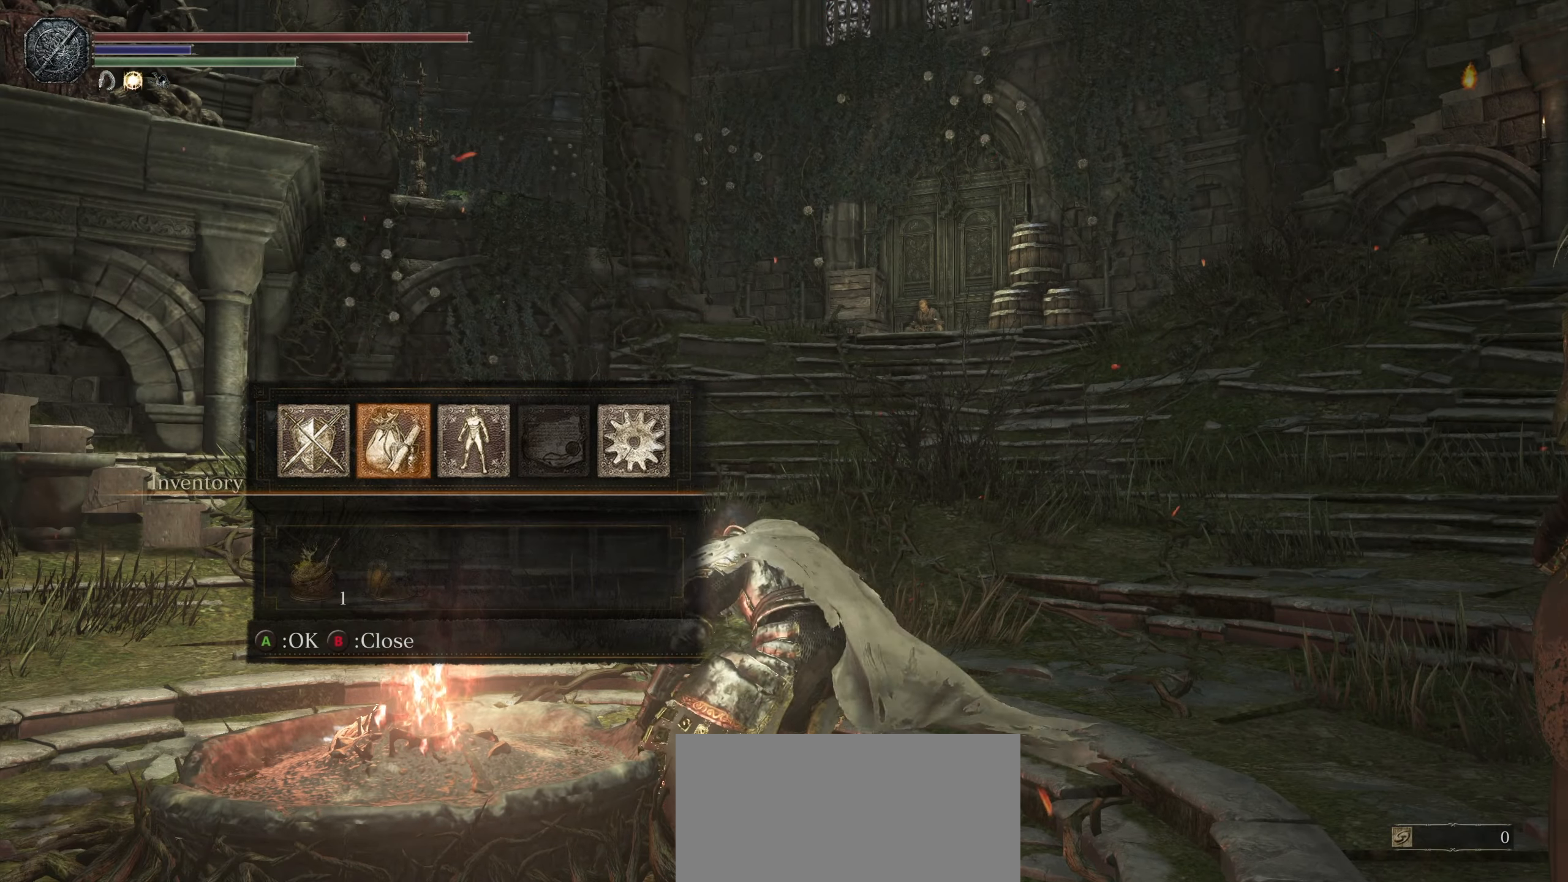
{"dt_ms": 500, "buttons": ["DPAD_DOWN"], "left_stick": "center", "right_stick": "center", "events": [[33, "DPAD_RIGHT", "up"], [266, "DPAD_DOWN", "down"], [350, "DPAD_DOWN", "up"], [450, "DPAD_DOWN", "down"]]}